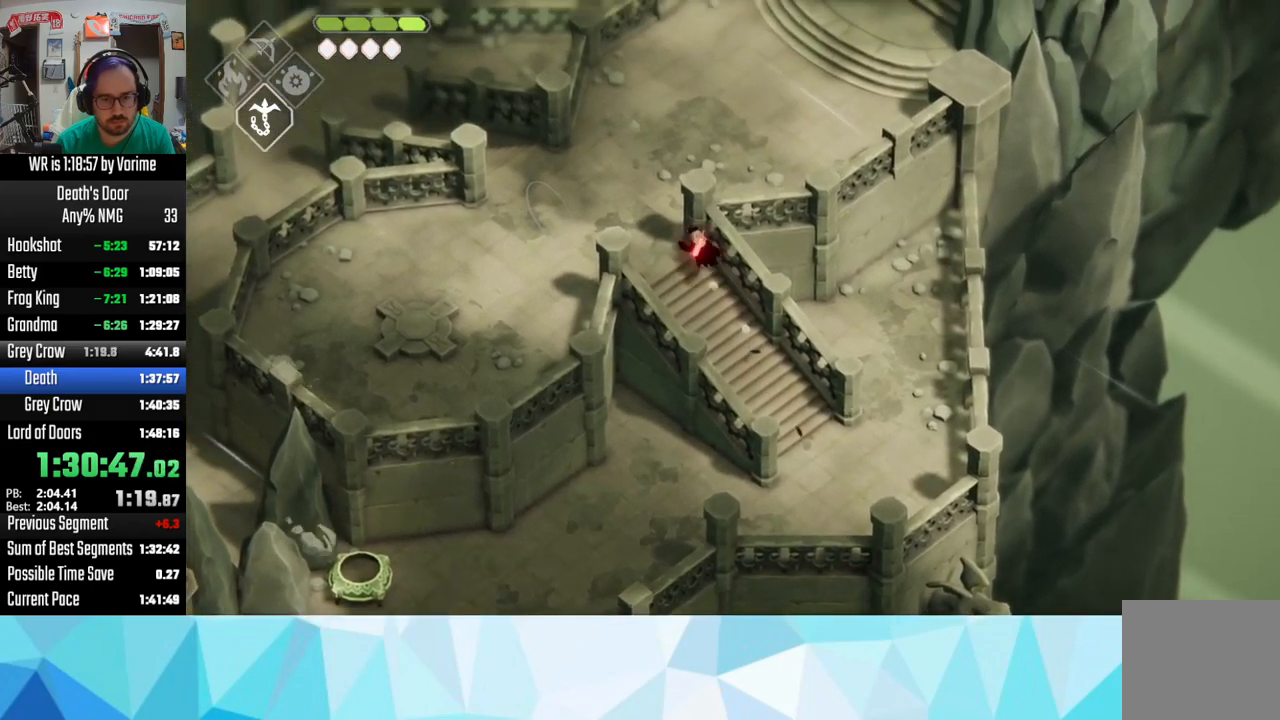
Gameplay with a controller (PlayStation layout); each line is a JSON object with the inputs held at the frame after it. "events" lists button and stick changes between this image and that frame as [ms after this image, input, new state], when the widget could be followed in between.
{"buttons": ["CROSS"], "left_stick": "up-right", "right_stick": "center", "events": [[34, "left_stick", "up"], [67, "CROSS", "down"], [217, "CROSS", "up"], [250, "left_stick", "up-right"], [284, "CROSS", "down"], [367, "CROSS", "up"], [417, "CROSS", "down"]]}
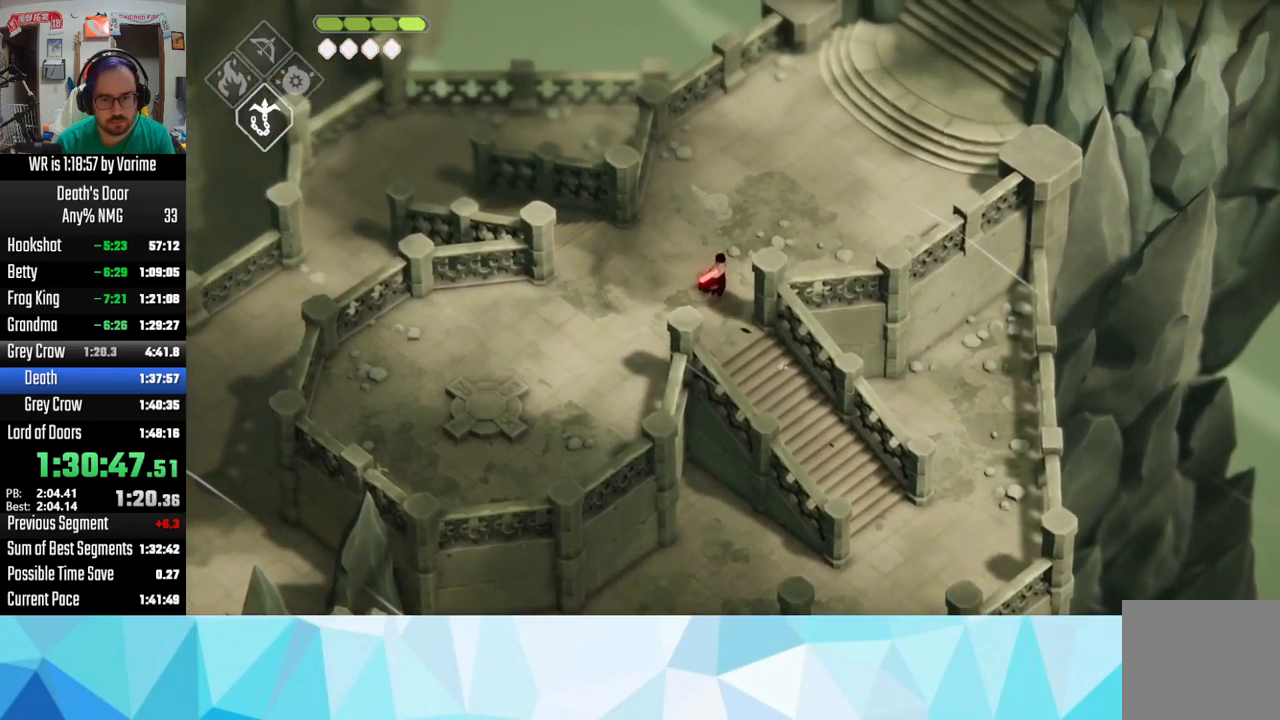
{"buttons": ["CROSS"], "left_stick": "up-right", "right_stick": "center", "events": [[50, "CROSS", "up"], [100, "CROSS", "down"], [184, "CROSS", "up"], [234, "CROSS", "down"], [317, "CROSS", "up"], [467, "CROSS", "down"]]}
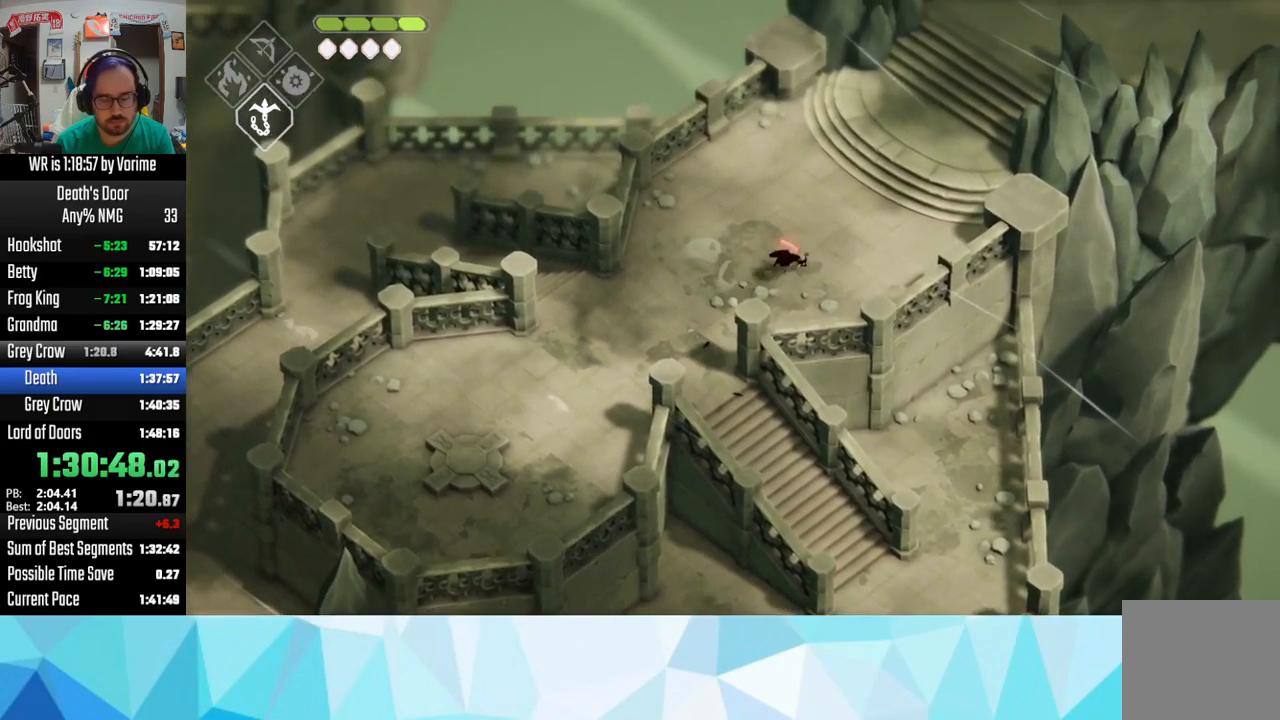
{"buttons": [], "left_stick": "up-right", "right_stick": "center", "events": [[17, "CROSS", "up"], [67, "CROSS", "down"], [184, "CROSS", "up"], [234, "CROSS", "down"], [367, "CROSS", "up"], [450, "CROSS", "down"], [500, "CROSS", "up"]]}
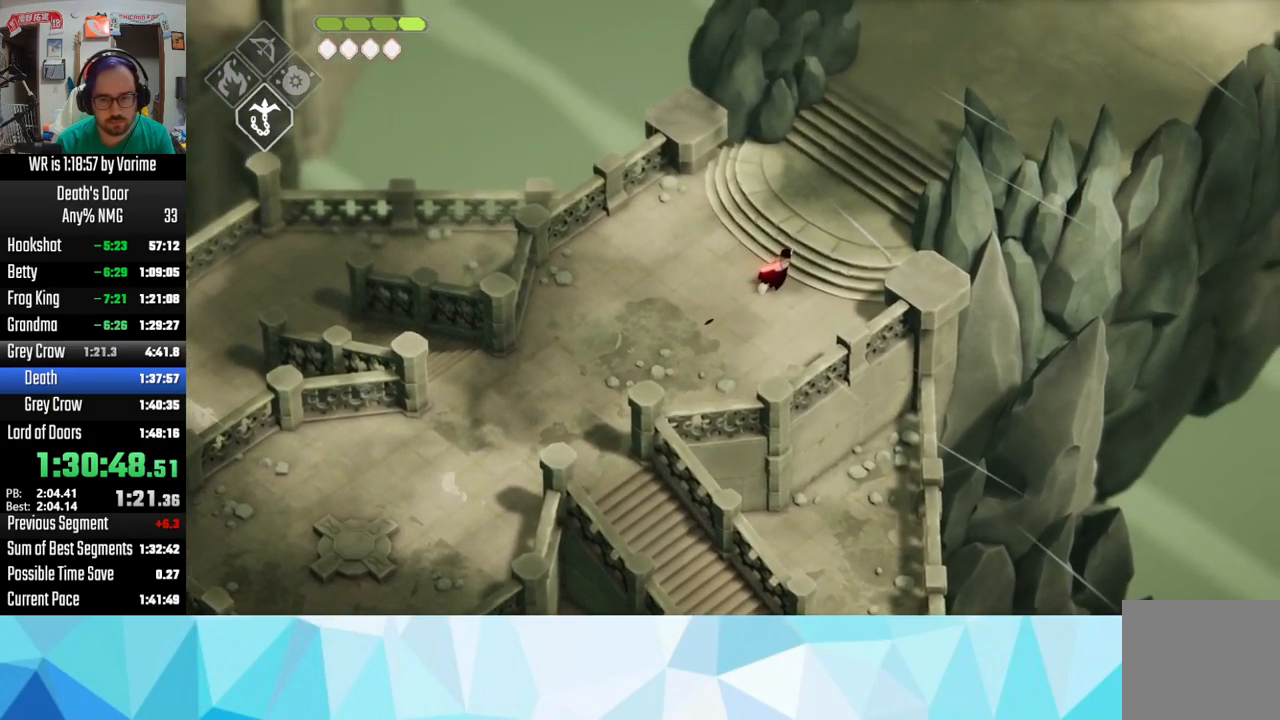
{"buttons": ["CROSS"], "left_stick": "up-right", "right_stick": "center", "events": [[100, "CROSS", "down"], [167, "CROSS", "up"], [300, "CROSS", "down"], [334, "CROSS", "up"], [467, "CROSS", "down"]]}
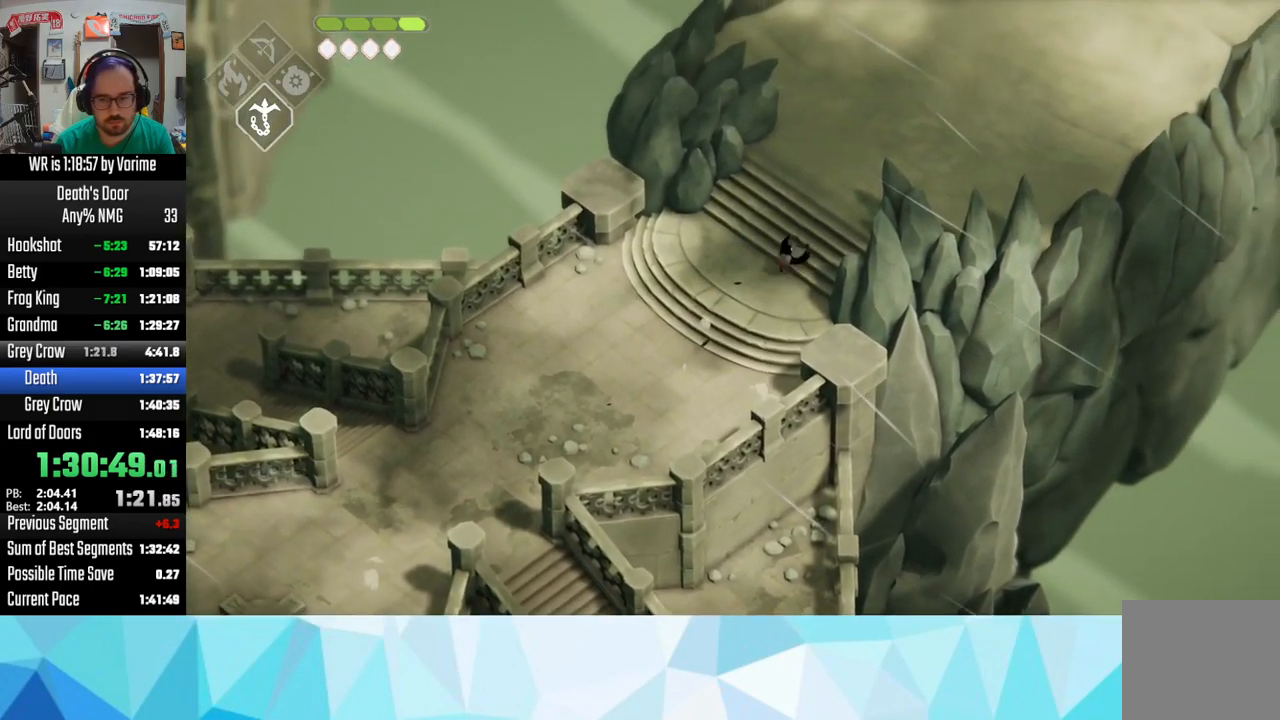
{"buttons": ["CROSS"], "left_stick": "up-right", "right_stick": "center", "events": [[17, "CROSS", "up"], [150, "CROSS", "down"], [200, "CROSS", "up"], [267, "CROSS", "down"], [400, "CROSS", "up"], [467, "CROSS", "down"]]}
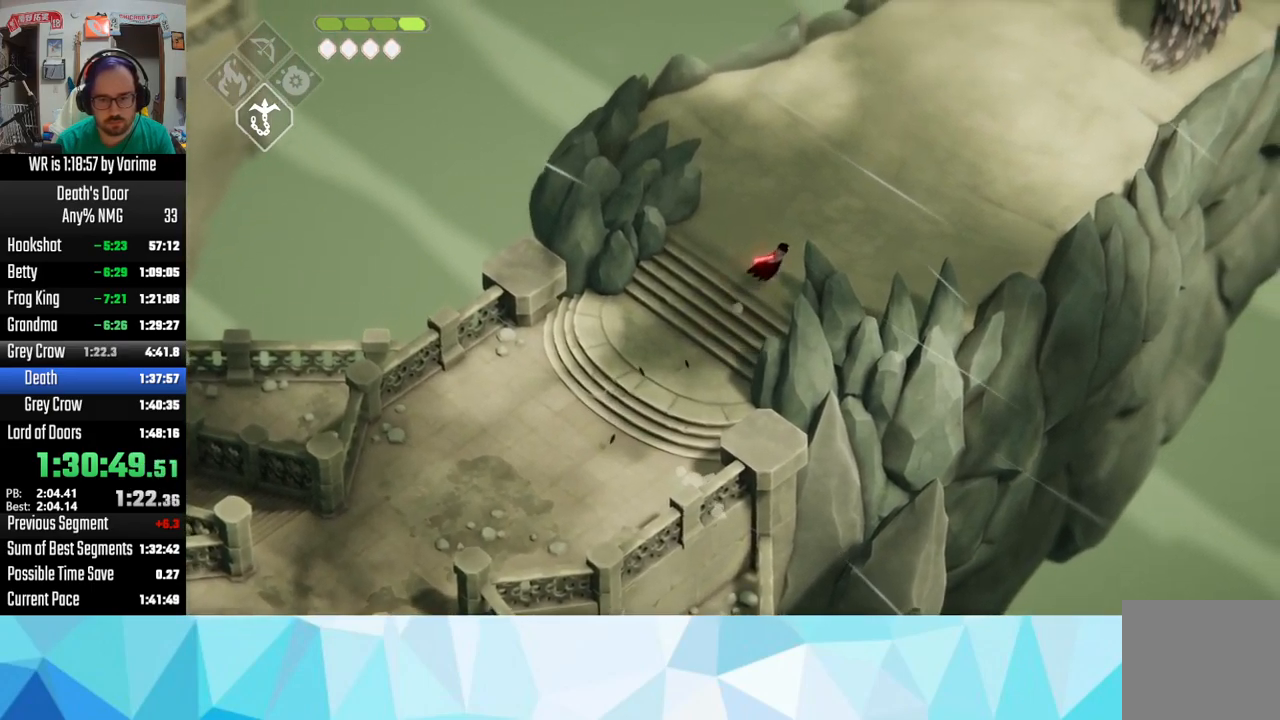
{"buttons": ["CROSS"], "left_stick": "up-right", "right_stick": "center", "events": [[17, "CROSS", "up"], [100, "CROSS", "down"], [217, "CROSS", "up"], [284, "CROSS", "down"], [417, "CROSS", "up"], [500, "CROSS", "down"]]}
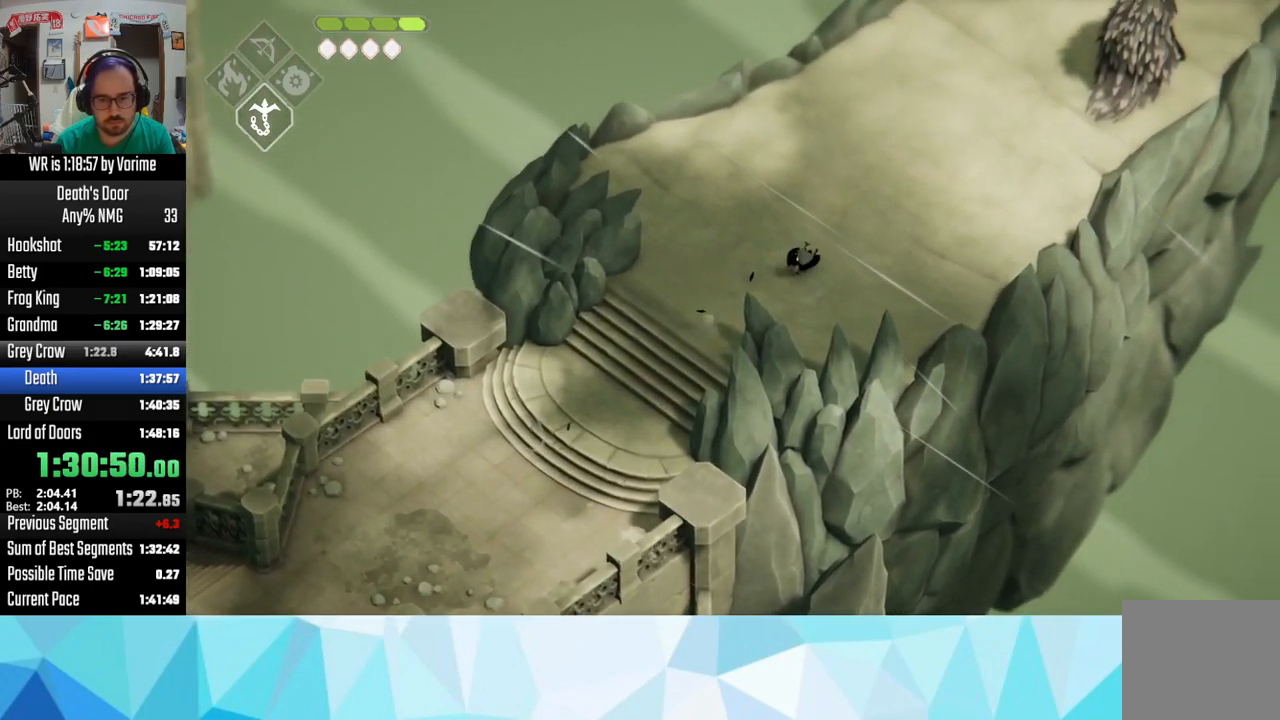
{"buttons": ["CROSS"], "left_stick": "up-right", "right_stick": "center", "events": [[84, "CROSS", "up"], [167, "CROSS", "down"], [250, "CROSS", "up"], [334, "CROSS", "down"], [384, "CROSS", "up"], [467, "CROSS", "down"]]}
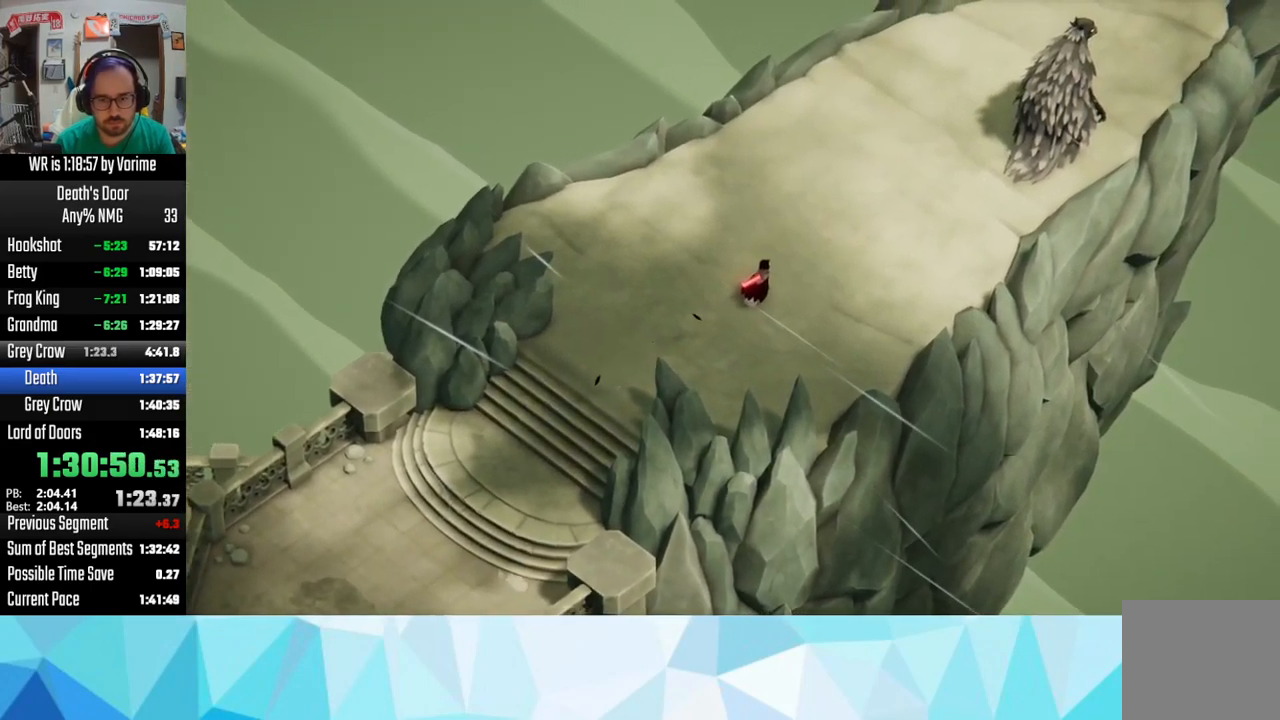
{"buttons": [], "left_stick": "up-right", "right_stick": "center", "events": [[84, "CROSS", "up"], [134, "CROSS", "down"], [250, "CROSS", "up"], [300, "CROSS", "down"], [417, "CROSS", "up"]]}
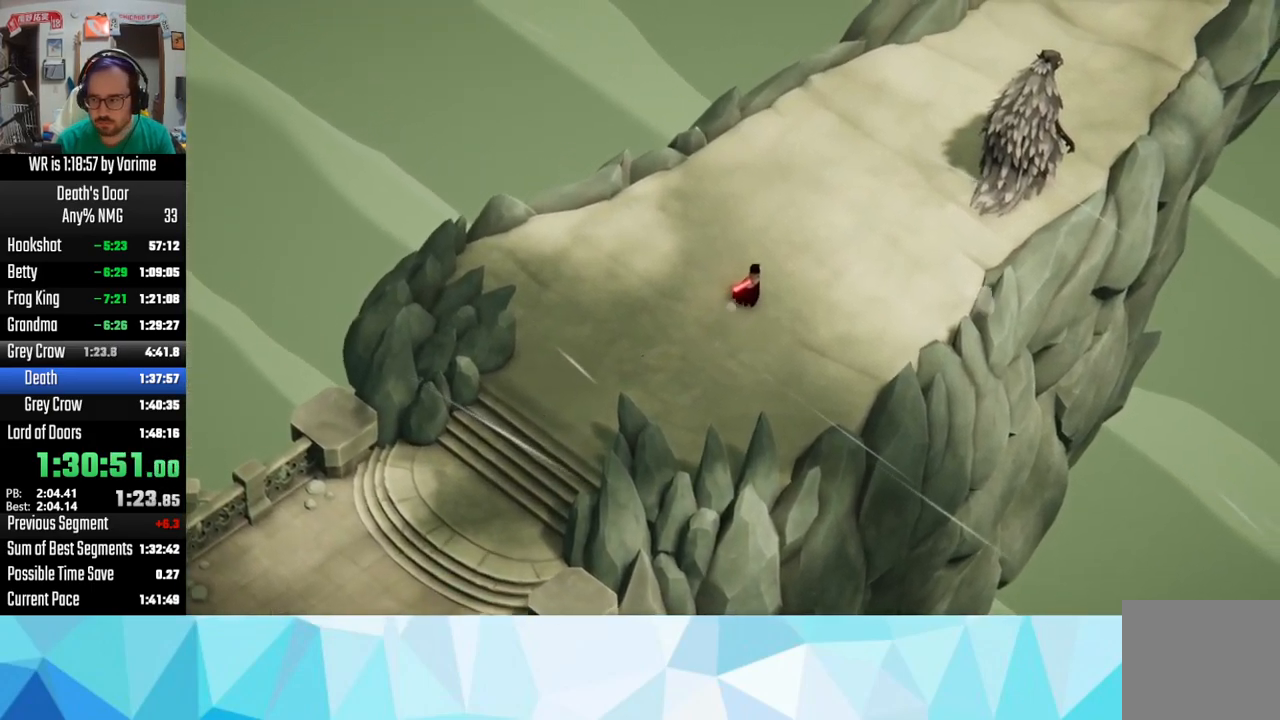
{"buttons": [], "left_stick": "center", "right_stick": "center", "events": [[17, "left_stick", "center"]]}
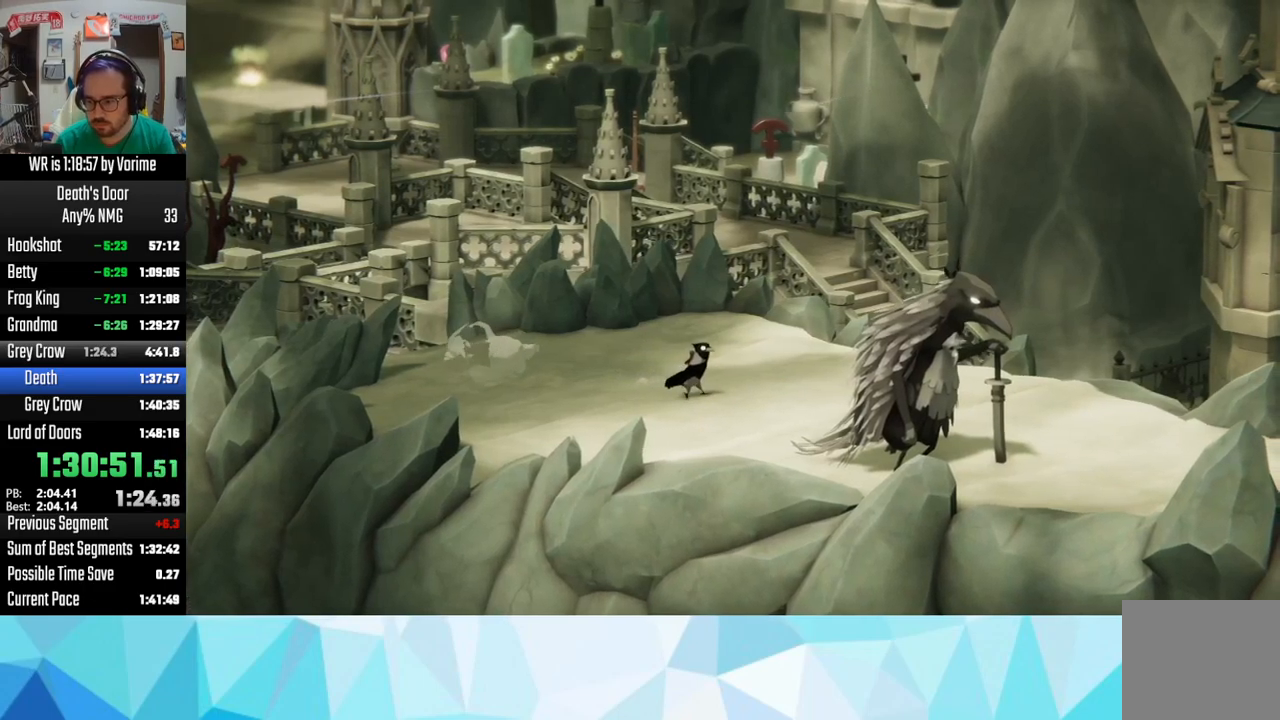
{"buttons": ["CROSS"], "left_stick": "center", "right_stick": "center", "events": [[500, "CROSS", "down"]]}
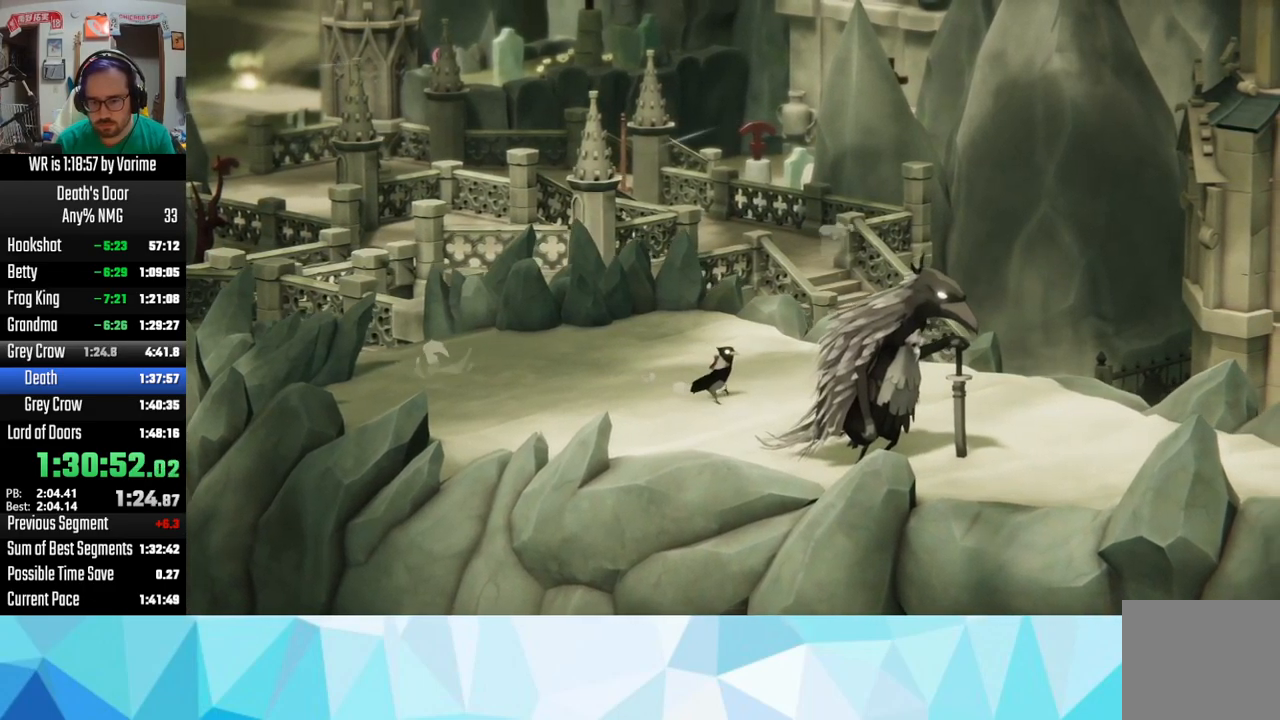
{"buttons": [], "left_stick": "center", "right_stick": "center", "events": [[33, "CROSS", "up"], [50, "SQUARE", "down"], [83, "SQUARE", "up"], [100, "CROSS", "down"], [200, "CROSS", "up"], [216, "SQUARE", "down"], [266, "SQUARE", "up"], [283, "CROSS", "down"], [300, "CROSS", "up"], [316, "SQUARE", "down"], [350, "SQUARE", "up"]]}
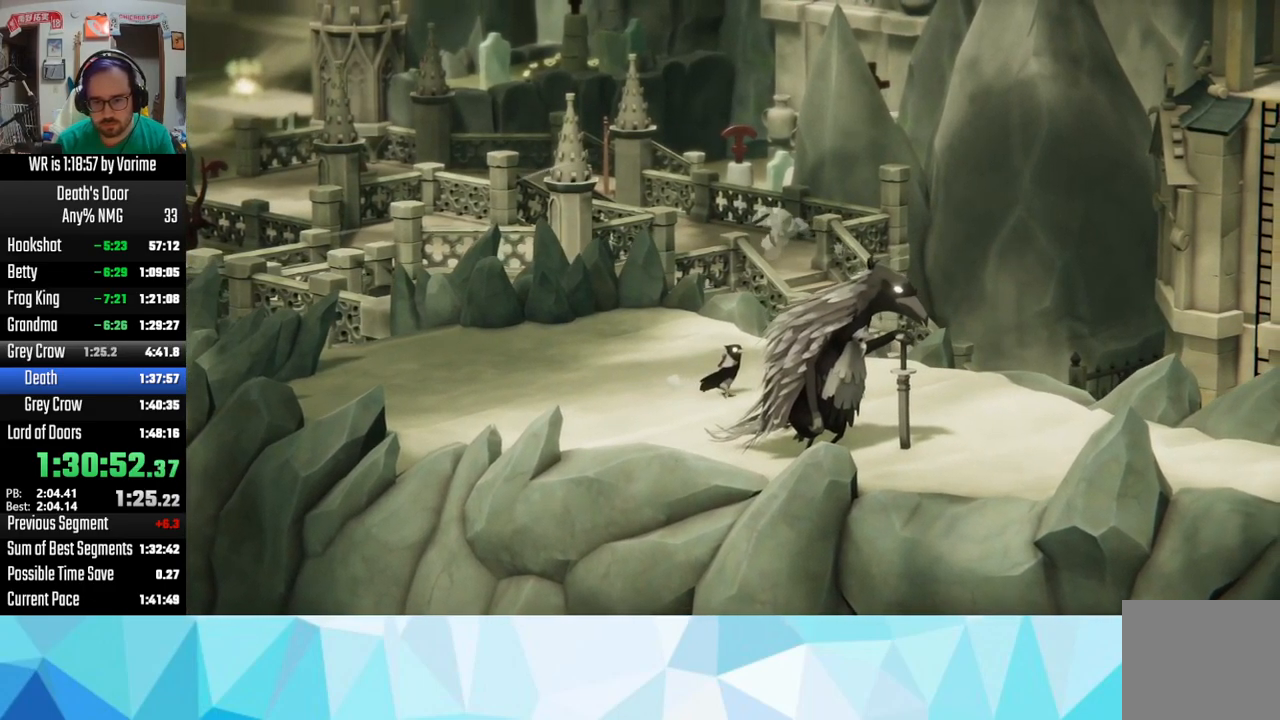
{"buttons": ["SQUARE"], "left_stick": "center", "right_stick": "center", "events": [[16, "CROSS", "down"], [50, "CROSS", "up"], [50, "SQUARE", "down"], [83, "CROSS", "down"], [83, "SQUARE", "up"], [150, "CROSS", "up"], [150, "SQUARE", "down"], [200, "SQUARE", "up"], [266, "CROSS", "down"], [316, "CROSS", "up"], [316, "SQUARE", "down"], [350, "SQUARE", "up"], [466, "CROSS", "down"], [483, "CROSS", "up"], [483, "SQUARE", "down"]]}
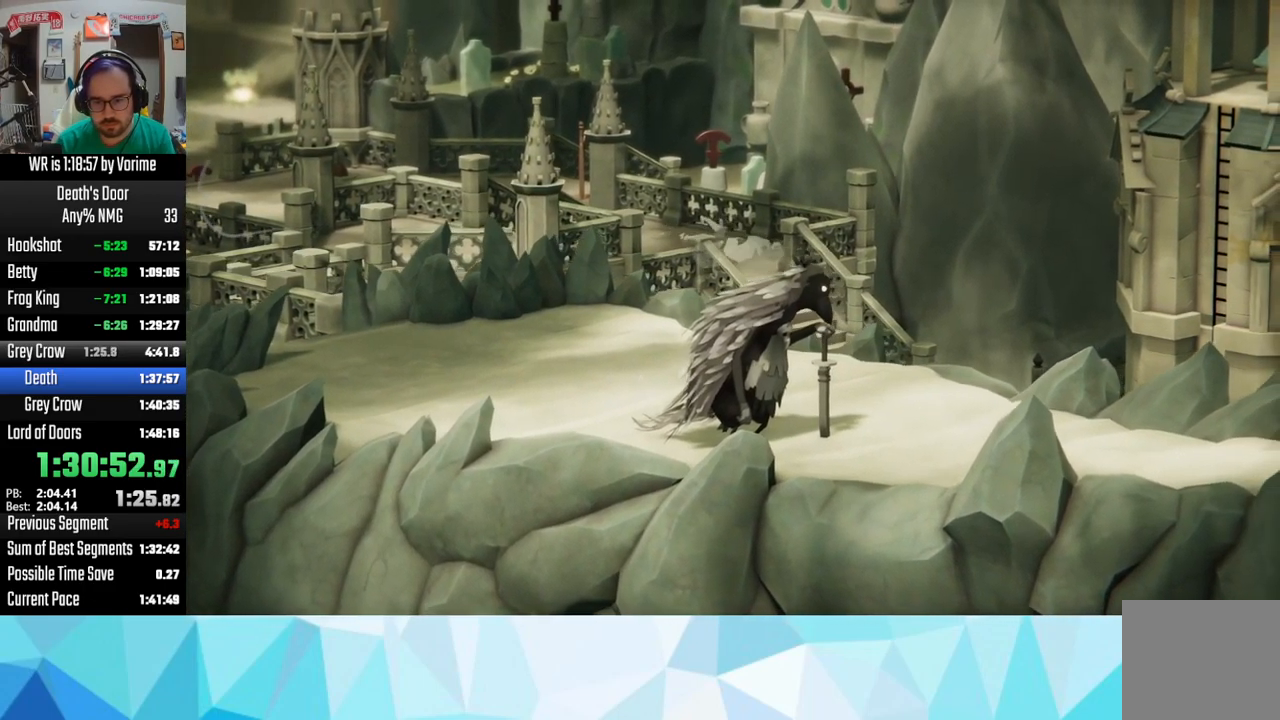
{"buttons": [], "left_stick": "center", "right_stick": "center", "events": [[66, "SQUARE", "up"], [83, "CIRCLE", "down"], [233, "CIRCLE", "up"], [250, "SQUARE", "down"], [266, "CROSS", "down"], [266, "SQUARE", "up"], [400, "CROSS", "up"], [400, "SQUARE", "down"], [433, "SQUARE", "up"], [450, "CIRCLE", "down"], [483, "CIRCLE", "up"]]}
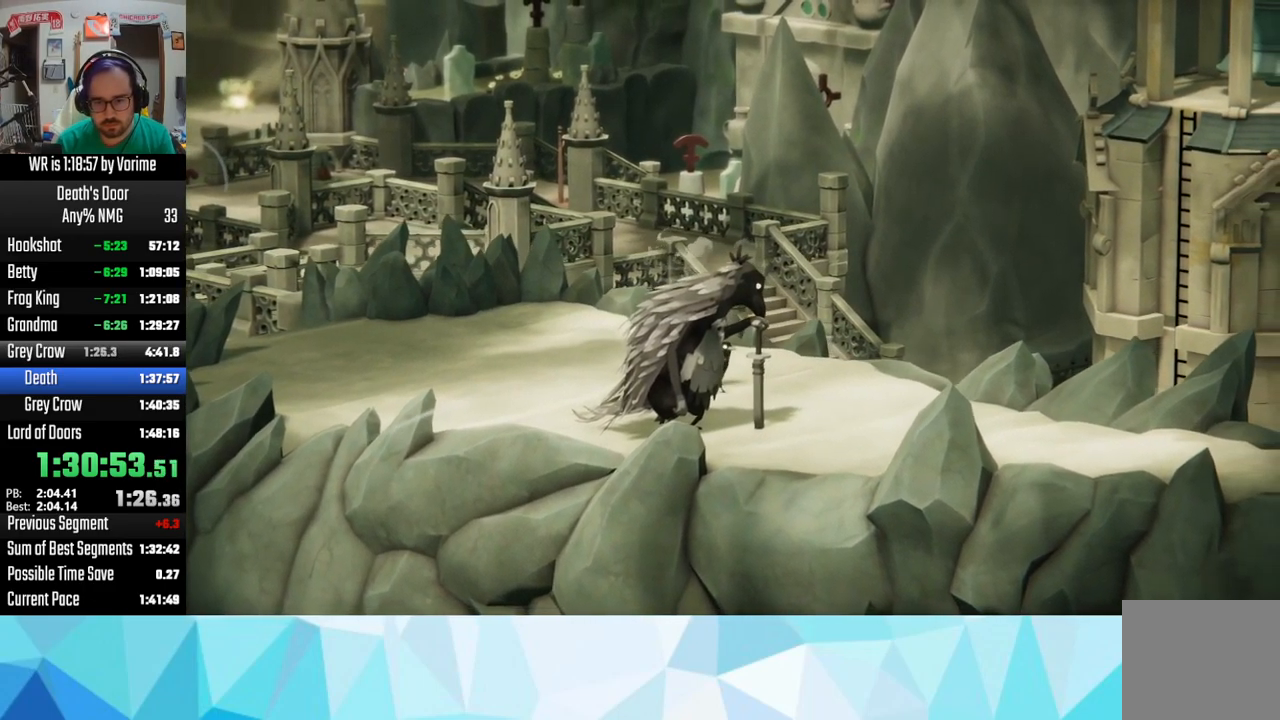
{"buttons": [], "left_stick": "center", "right_stick": "center", "events": [[50, "SQUARE", "down"], [66, "SQUARE", "up"], [83, "CROSS", "down"], [133, "CROSS", "up"], [150, "SQUARE", "down"], [266, "SQUARE", "up"], [283, "CIRCLE", "down"], [316, "CIRCLE", "up"], [333, "SQUARE", "down"], [450, "CROSS", "down"], [450, "SQUARE", "up"], [500, "CROSS", "up"]]}
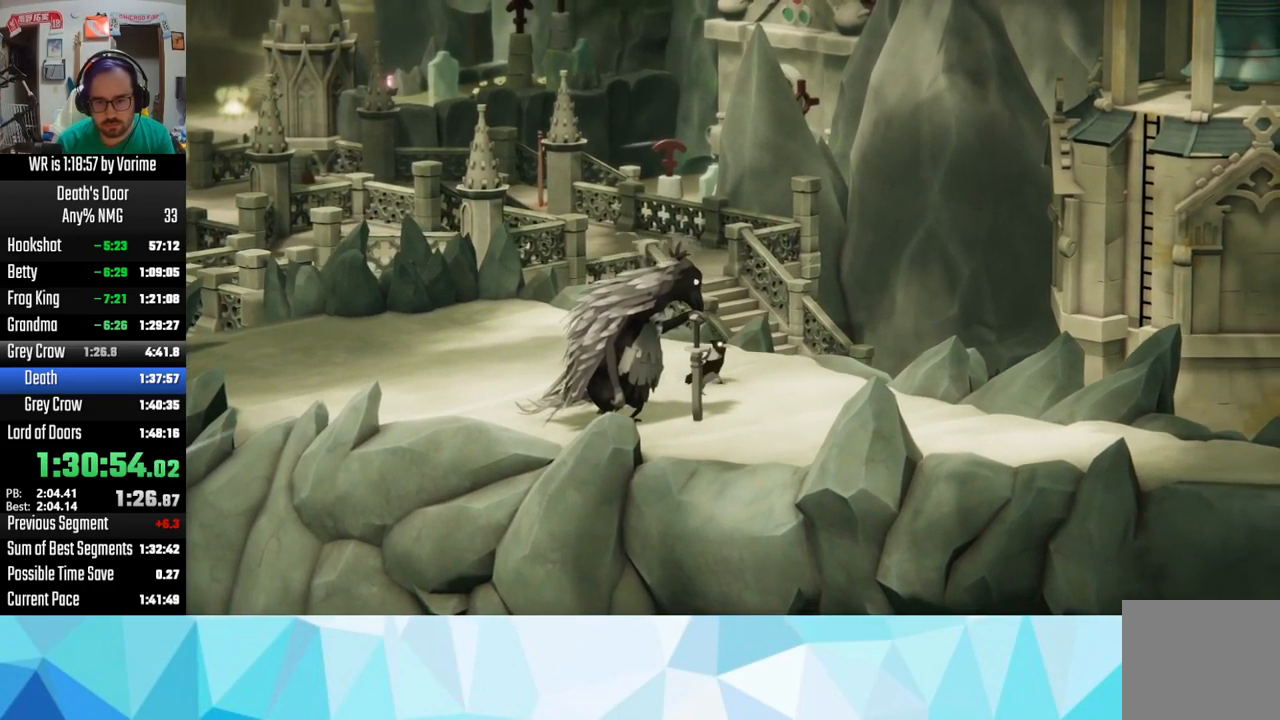
{"buttons": ["CIRCLE"], "left_stick": "center", "right_stick": "center", "events": [[16, "SQUARE", "down"], [50, "SQUARE", "up"], [166, "CIRCLE", "down"], [183, "CIRCLE", "up"], [183, "SQUARE", "down"], [233, "SQUARE", "up"], [250, "TRIANGLE", "down"], [366, "SQUARE", "down"], [366, "TRIANGLE", "up"], [466, "SQUARE", "up"], [483, "CIRCLE", "down"]]}
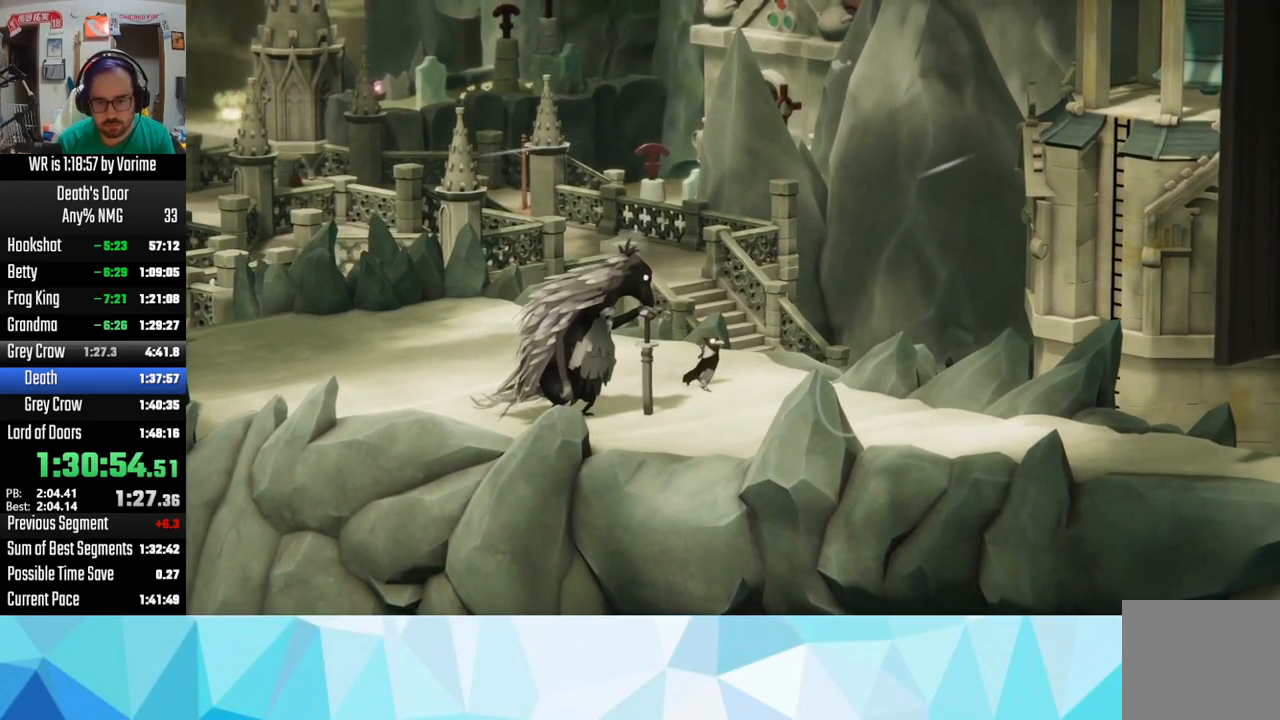
{"buttons": ["TRIANGLE"], "left_stick": "center", "right_stick": "center", "events": [[50, "CIRCLE", "up"], [133, "CROSS", "down"], [183, "CROSS", "up"], [200, "SQUARE", "down"], [250, "SQUARE", "up"], [350, "CIRCLE", "down"], [366, "CIRCLE", "up"], [366, "SQUARE", "down"], [400, "SQUARE", "up"], [416, "TRIANGLE", "down"]]}
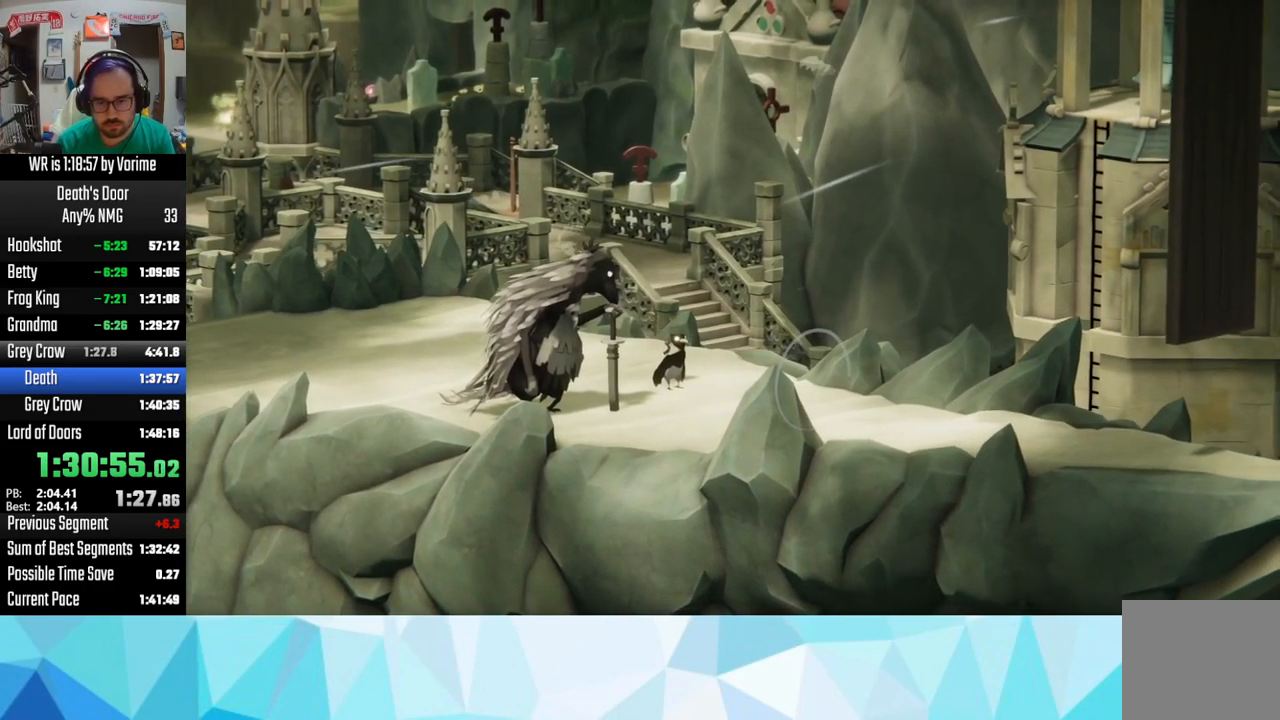
{"buttons": ["CROSS"], "left_stick": "center", "right_stick": "center", "events": [[83, "TRIANGLE", "up"], [133, "CIRCLE", "down"], [250, "CIRCLE", "up"], [250, "SQUARE", "down"], [283, "CROSS", "down"], [283, "SQUARE", "up"], [416, "CROSS", "up"], [416, "SQUARE", "down"], [466, "CROSS", "down"], [466, "SQUARE", "up"]]}
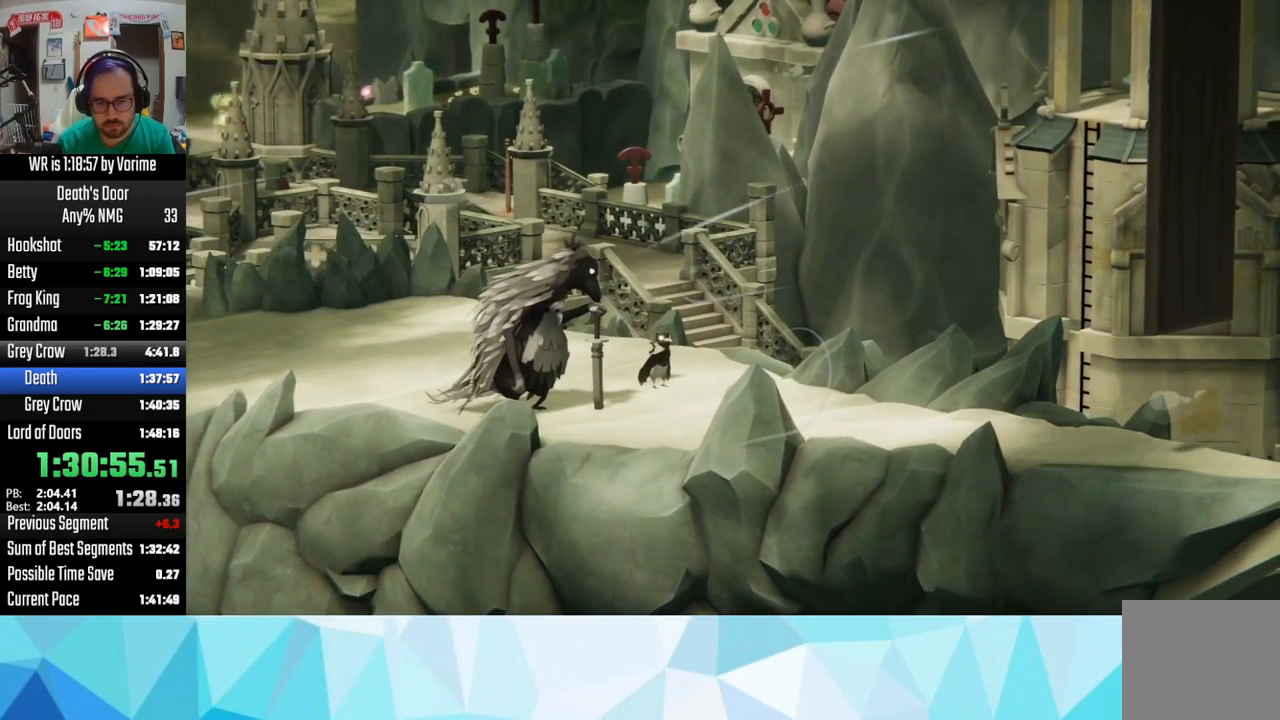
{"buttons": [], "left_stick": "center", "right_stick": "center", "events": [[16, "CROSS", "up"], [100, "SQUARE", "down"], [116, "SQUARE", "up"], [133, "CROSS", "down"], [150, "CROSS", "up"], [250, "SQUARE", "down"], [283, "SQUARE", "up"], [300, "CROSS", "down"], [350, "CROSS", "up"], [433, "SQUARE", "down"], [450, "SQUARE", "up"], [466, "CROSS", "down"], [500, "CROSS", "up"]]}
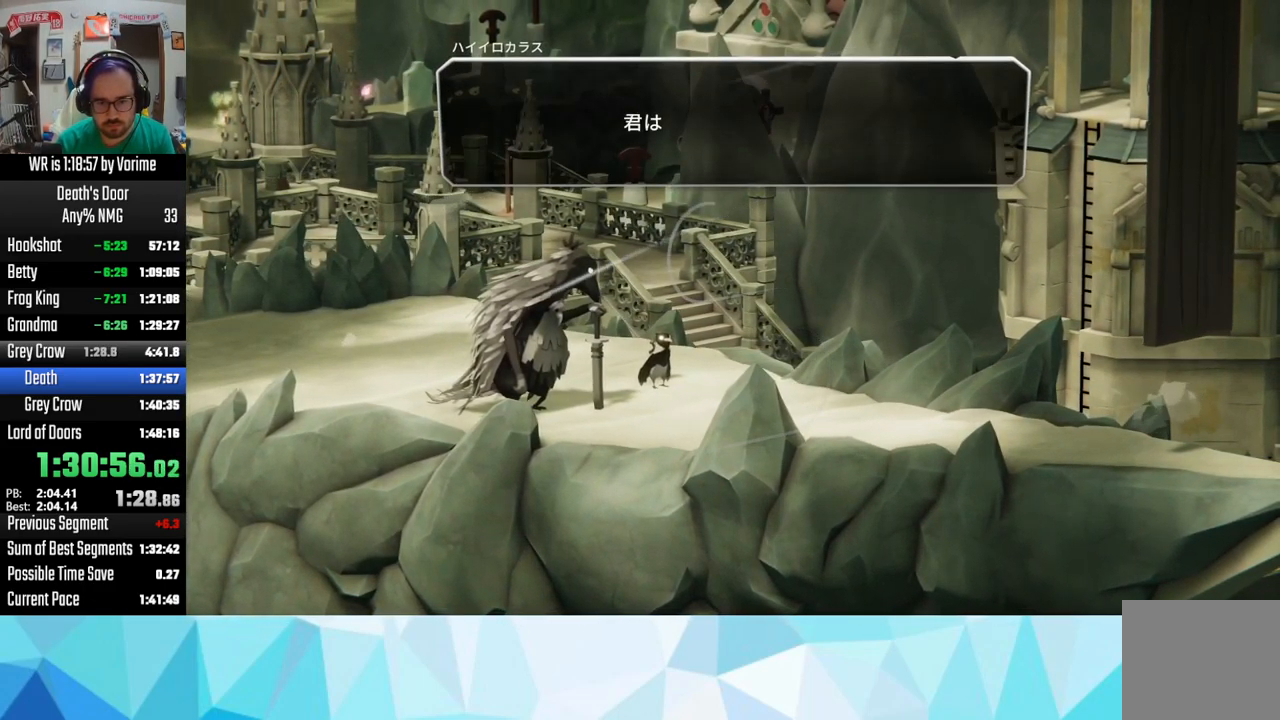
{"buttons": [], "left_stick": "center", "right_stick": "center", "events": [[16, "SQUARE", "down"], [117, "SQUARE", "up"], [150, "CROSS", "down"], [183, "CROSS", "up"], [200, "SQUARE", "down"], [217, "SQUARE", "up"], [250, "CROSS", "down"], [400, "CROSS", "up"], [417, "SQUARE", "down"], [433, "CROSS", "down"], [433, "SQUARE", "up"], [483, "CROSS", "up"]]}
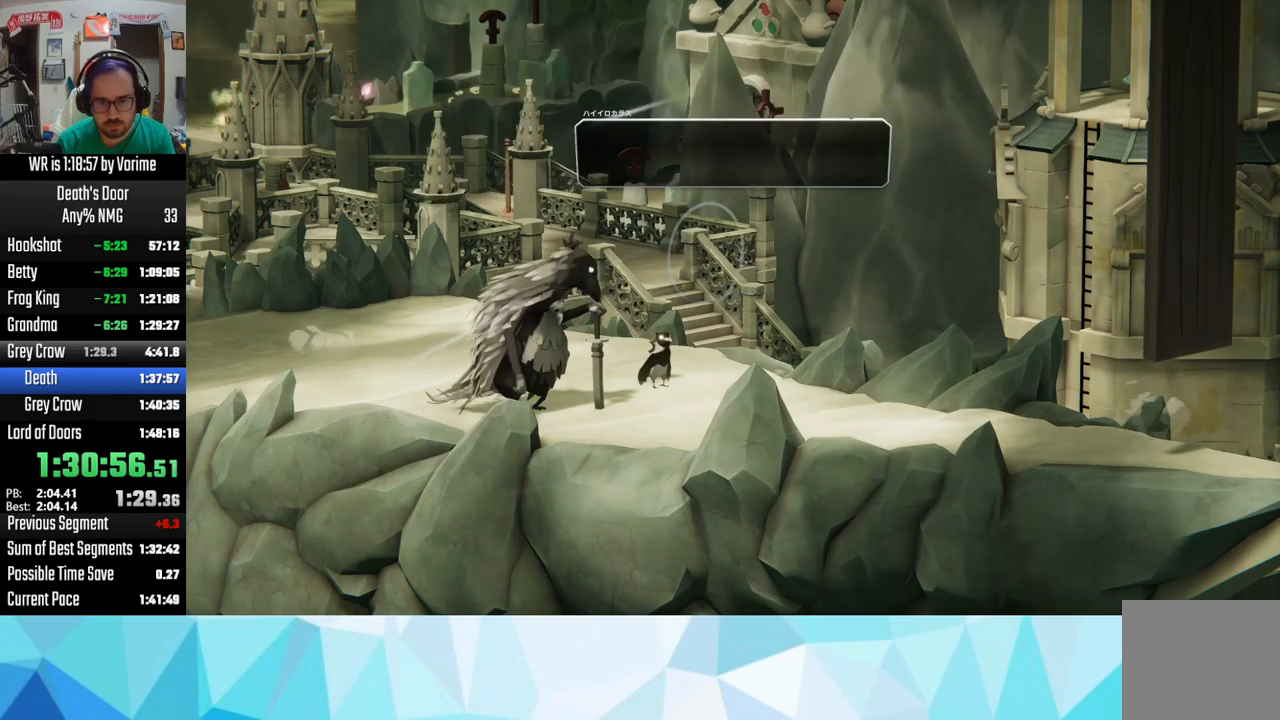
{"buttons": [], "left_stick": "center", "right_stick": "center", "events": [[100, "SQUARE", "down"], [117, "SQUARE", "up"], [133, "CROSS", "down"], [167, "CROSS", "up"], [283, "SQUARE", "down"], [300, "SQUARE", "up"], [317, "CROSS", "down"], [350, "CROSS", "up"], [450, "SQUARE", "down"], [467, "SQUARE", "up"]]}
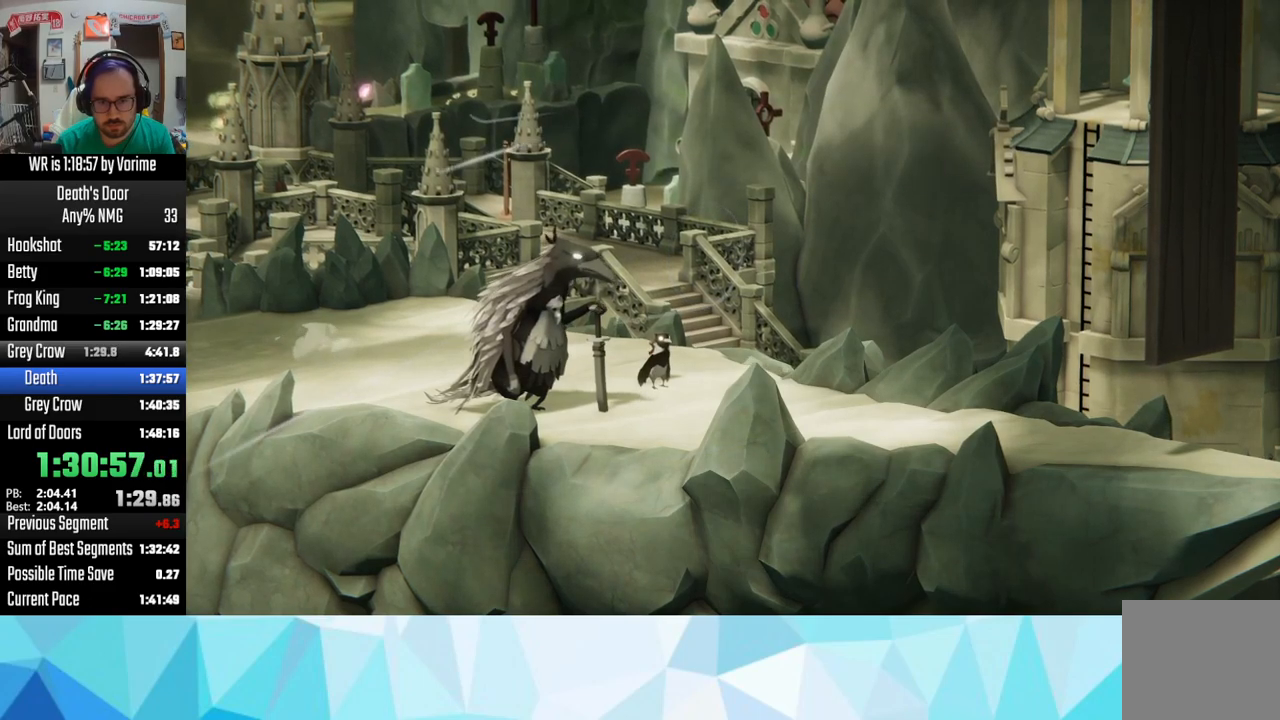
{"buttons": [], "left_stick": "center", "right_stick": "center", "events": []}
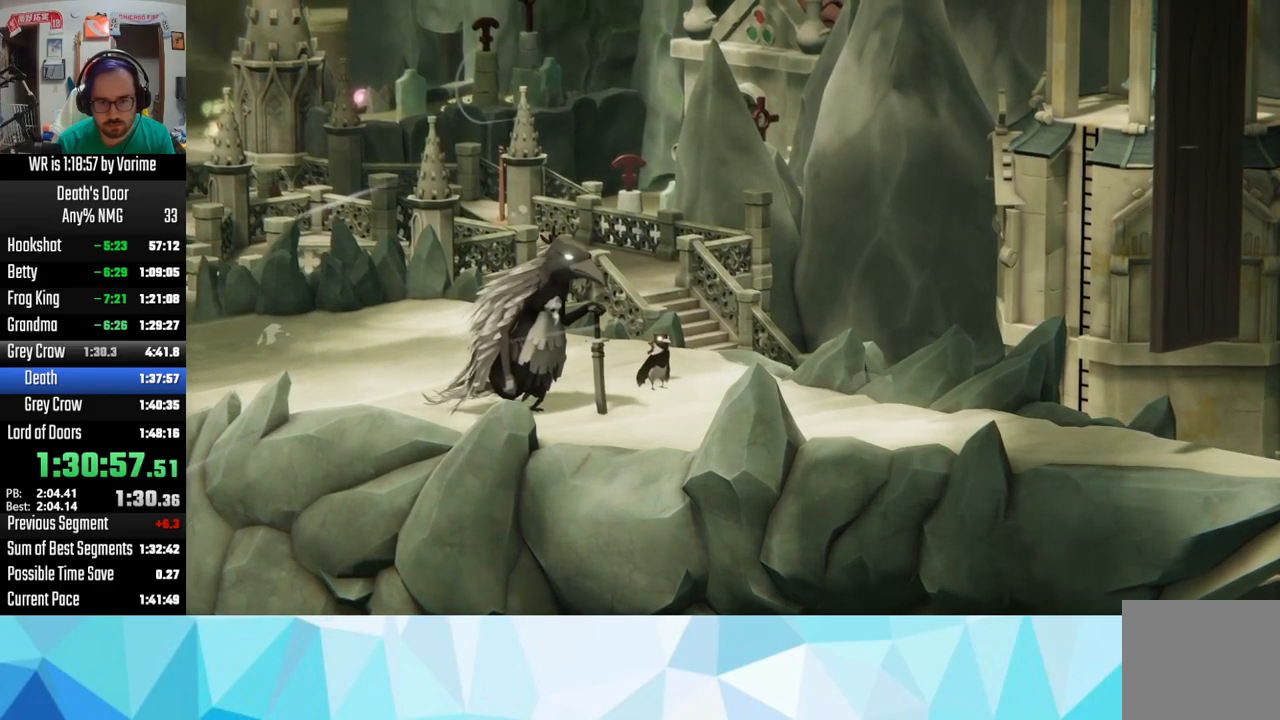
{"buttons": [], "left_stick": "center", "right_stick": "center", "events": []}
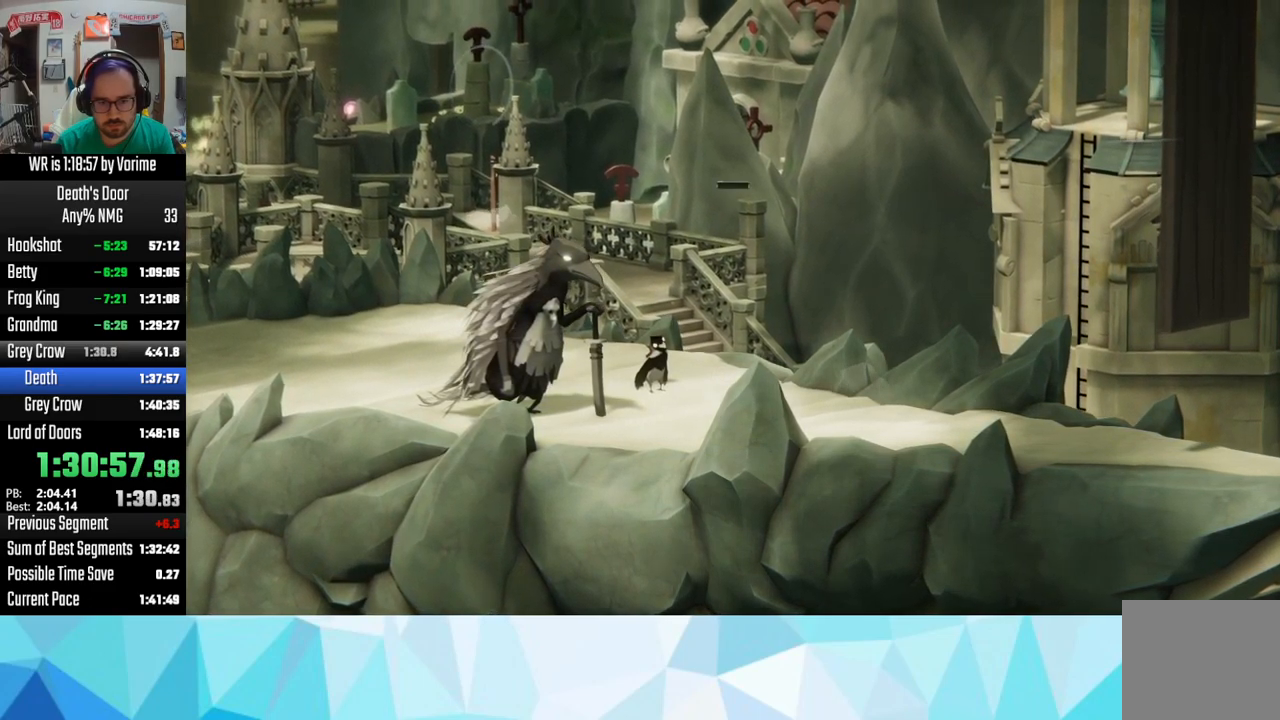
{"buttons": [], "left_stick": "center", "right_stick": "center", "events": [[400, "CROSS", "down"], [433, "SQUARE", "down"], [450, "CROSS", "up"], [467, "SQUARE", "up"]]}
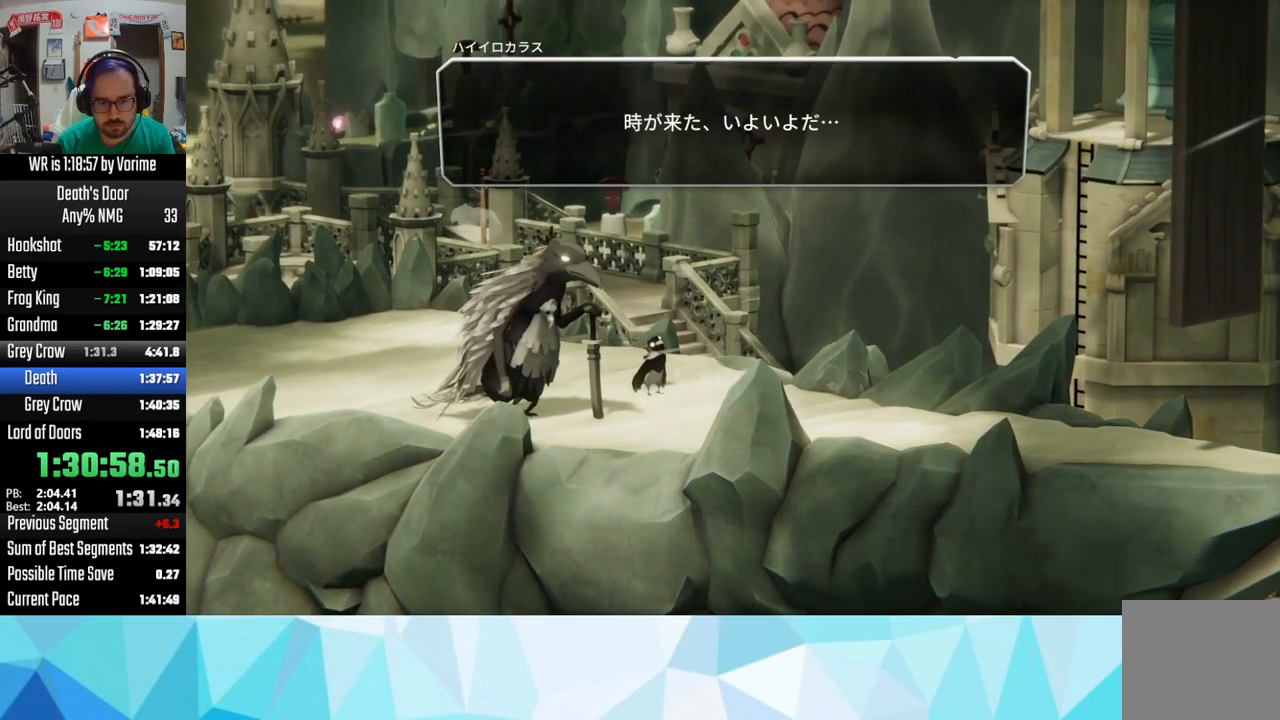
{"buttons": ["CROSS"], "left_stick": "center", "right_stick": "center", "events": [[50, "CROSS", "down"], [83, "CROSS", "up"], [83, "SQUARE", "down"], [117, "SQUARE", "up"], [133, "CROSS", "down"], [300, "CROSS", "up"], [300, "SQUARE", "down"], [317, "SQUARE", "up"], [333, "CROSS", "down"], [367, "CROSS", "up"], [433, "SQUARE", "down"], [483, "CROSS", "down"], [483, "SQUARE", "up"]]}
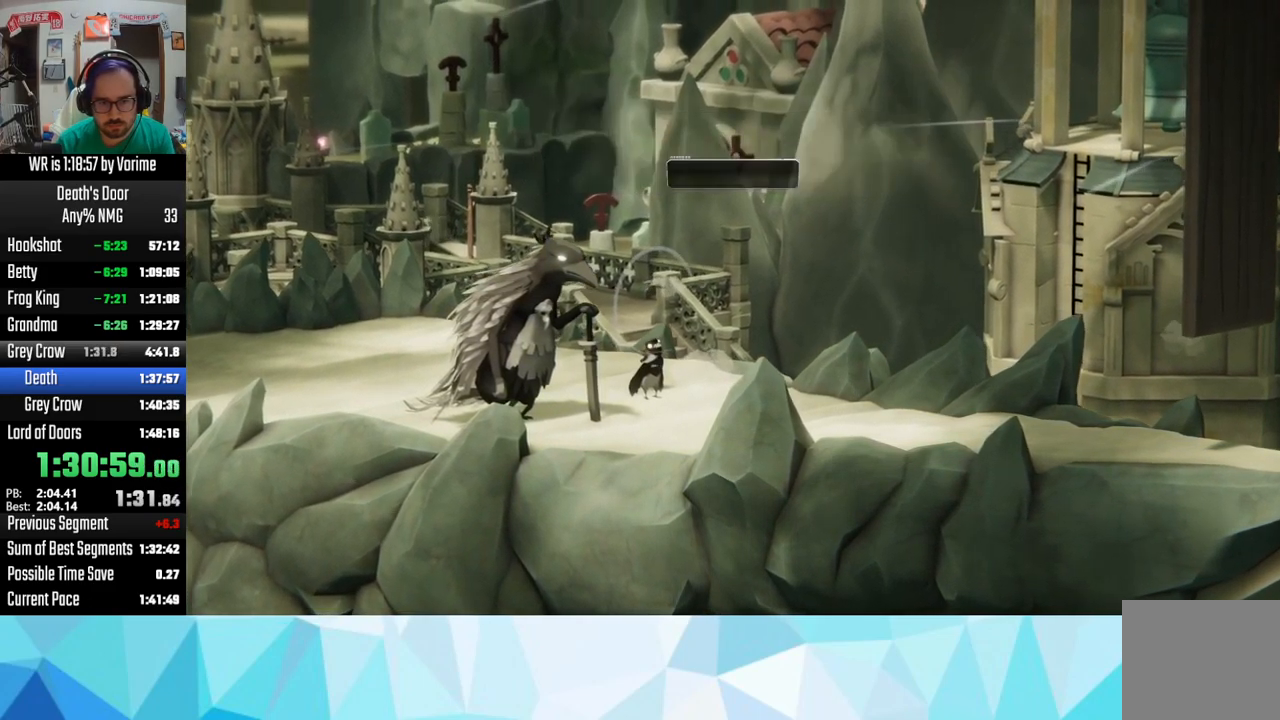
{"buttons": [], "left_stick": "center", "right_stick": "center", "events": [[17, "CROSS", "up"], [33, "SQUARE", "down"], [167, "CROSS", "down"], [167, "SQUARE", "up"], [200, "CROSS", "up"], [233, "SQUARE", "down"], [367, "SQUARE", "up"], [417, "CROSS", "down"], [450, "CROSS", "up"]]}